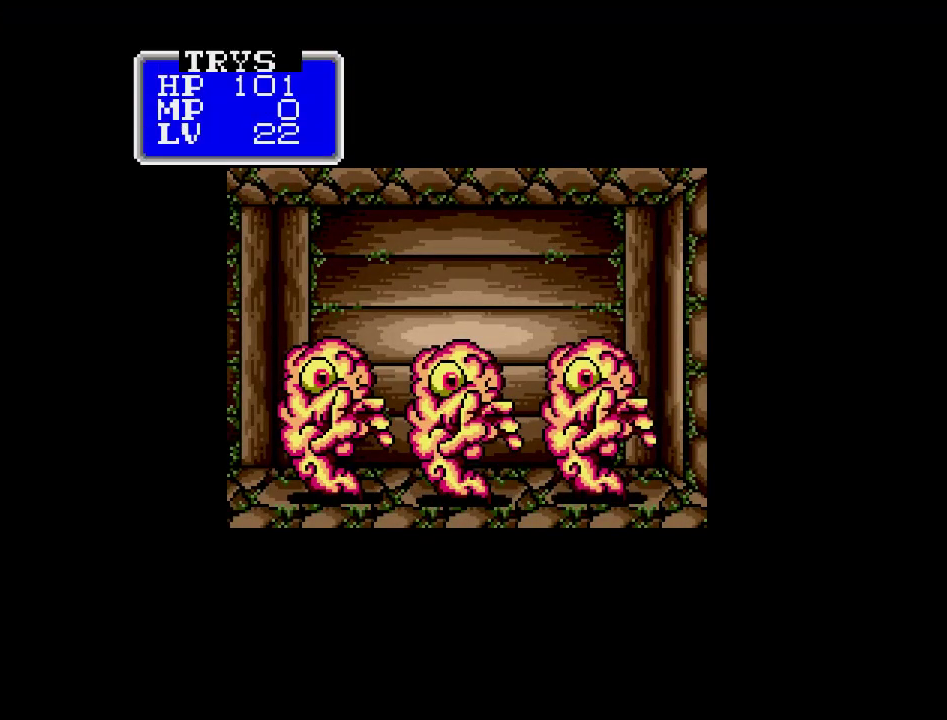
Gameplay with a controller (Nintendo layout); each line is a JSON object with the inputs held at the frame after it. "events" lists button and stick changes between this image and that frame as [ms after this image, input, new state], when the widget could be followed in between. Not read: A B L3 R3 X Y other_buttons.
{"buttons": [], "events": []}
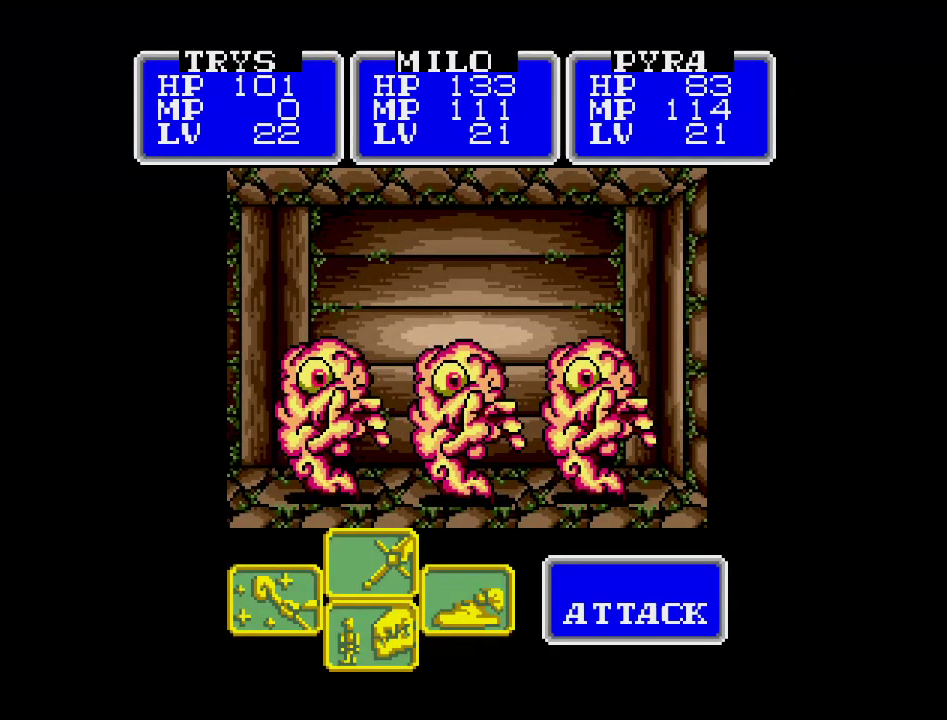
{"buttons": [], "events": []}
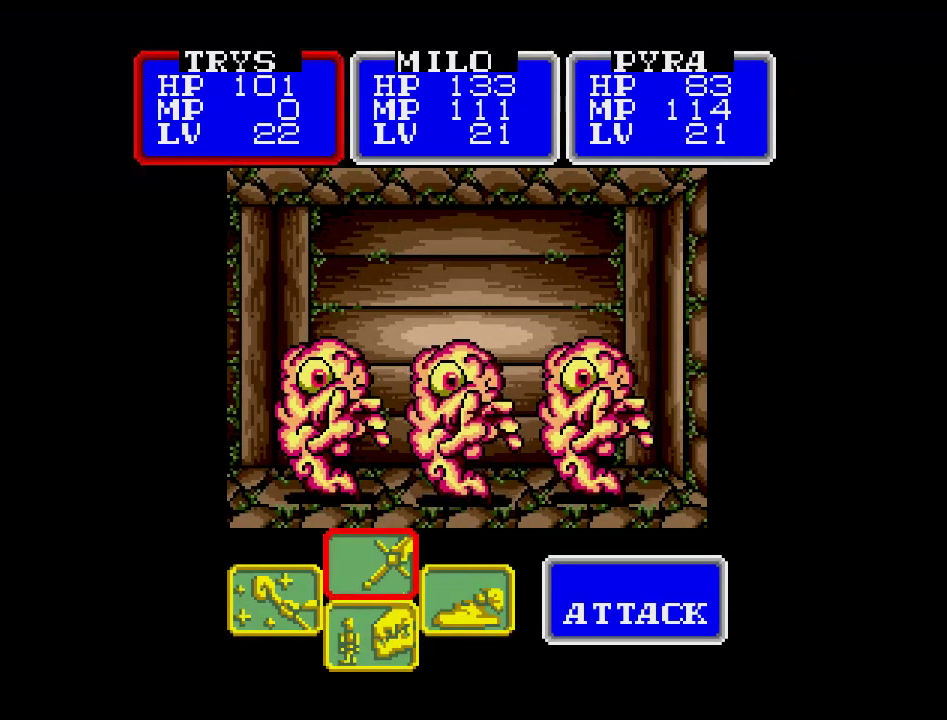
{"buttons": [], "events": []}
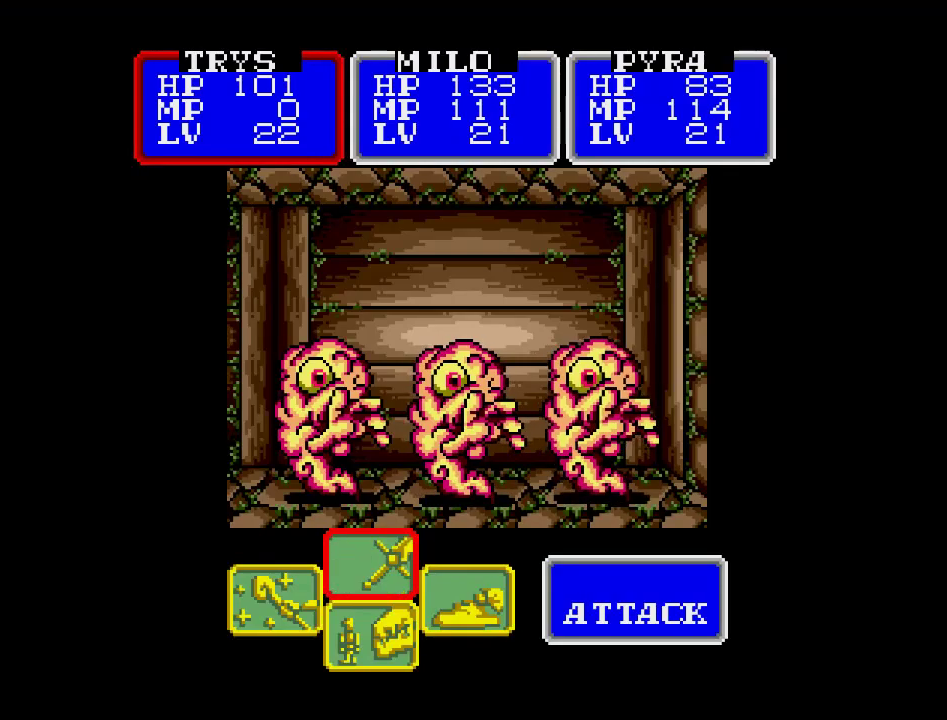
{"buttons": [], "events": []}
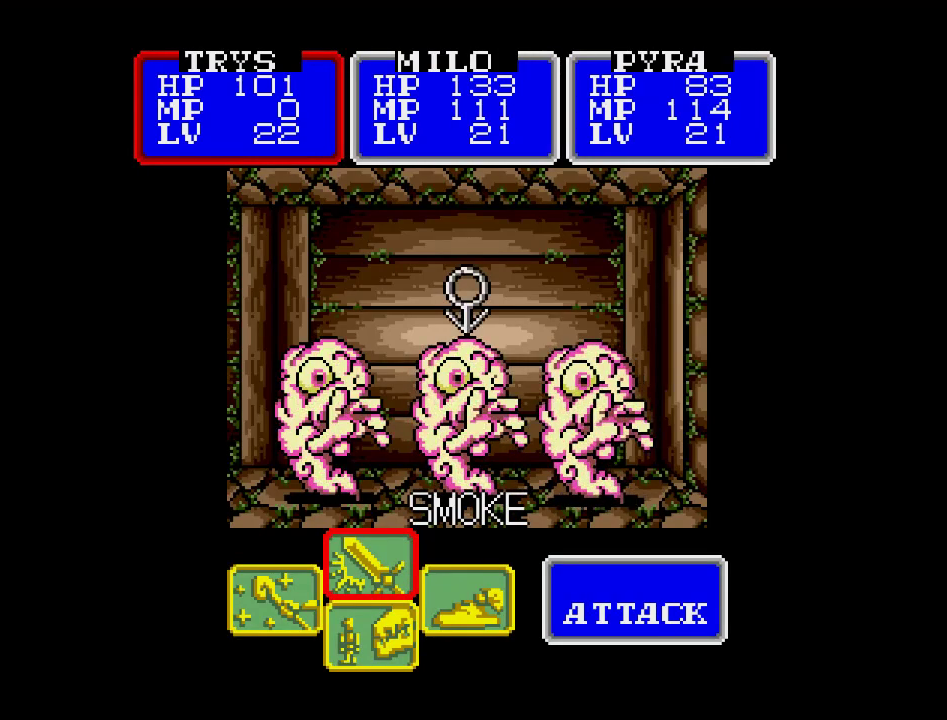
{"buttons": [], "events": []}
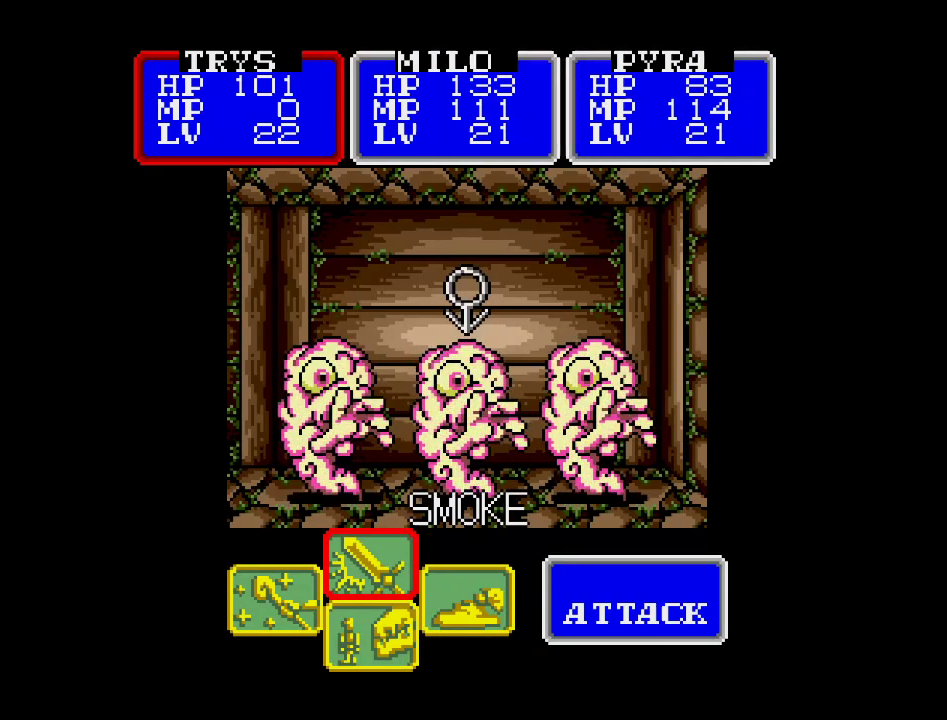
{"buttons": [], "events": []}
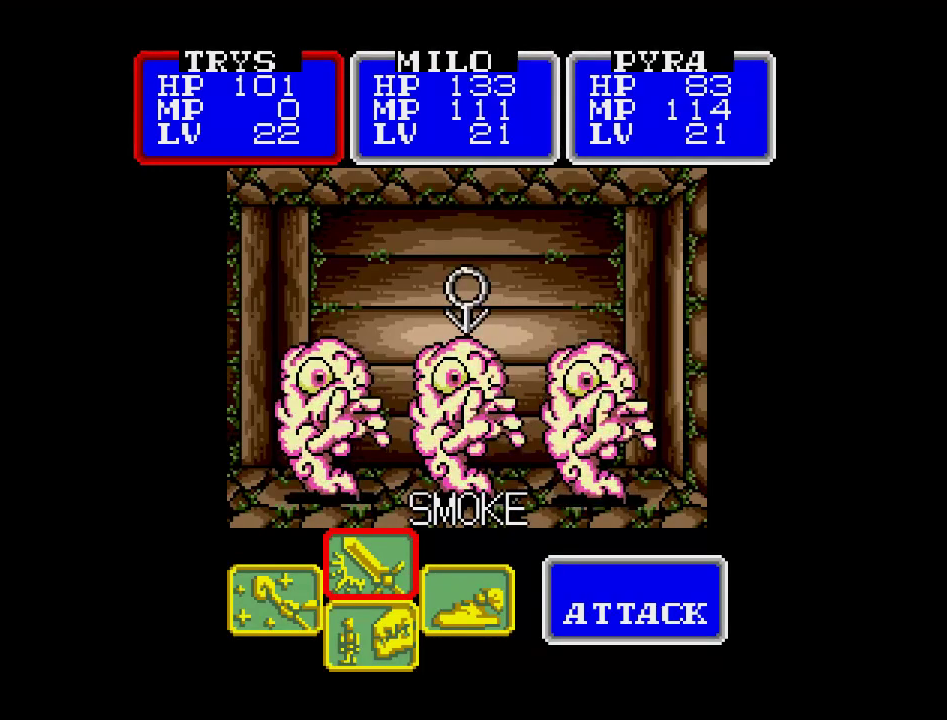
{"buttons": [], "events": []}
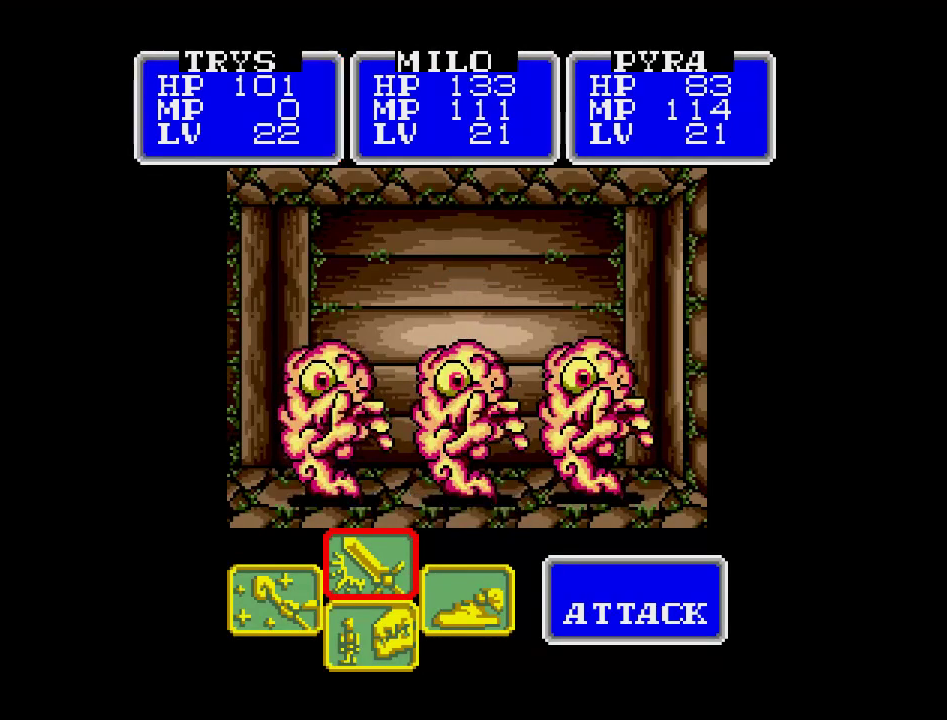
{"buttons": [], "events": []}
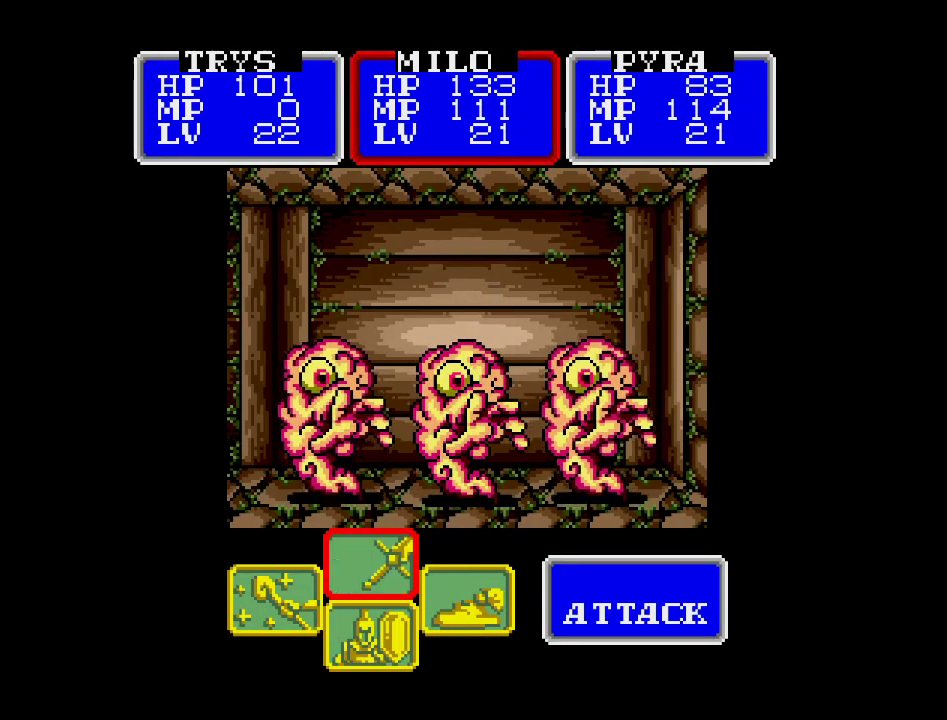
{"buttons": ["DPAD_LEFT"], "events": [[433, "DPAD_LEFT", "down"]]}
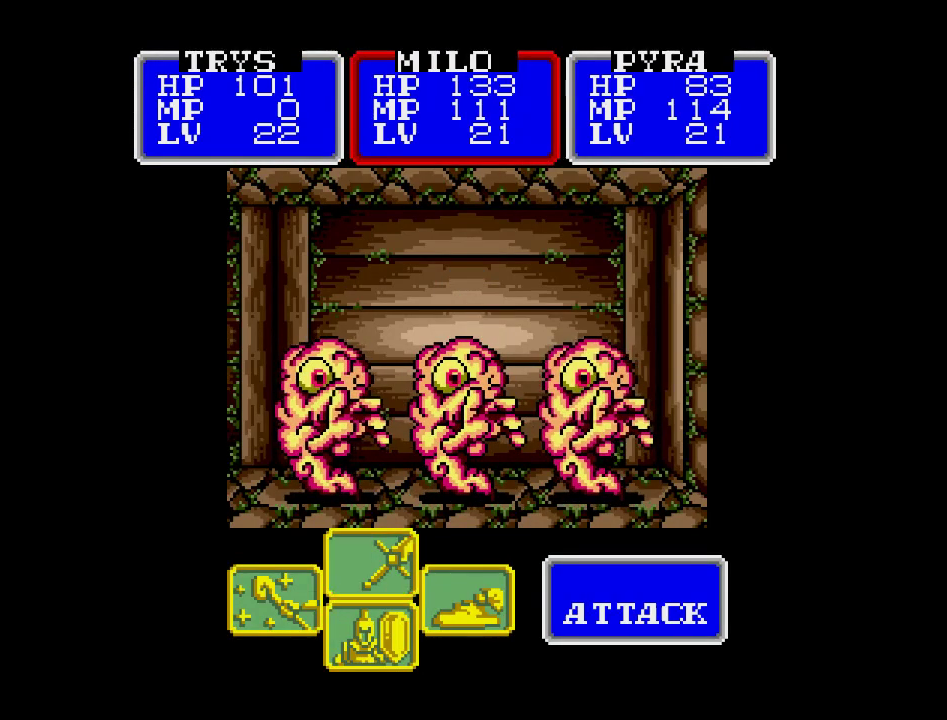
{"buttons": [], "events": [[100, "DPAD_LEFT", "up"]]}
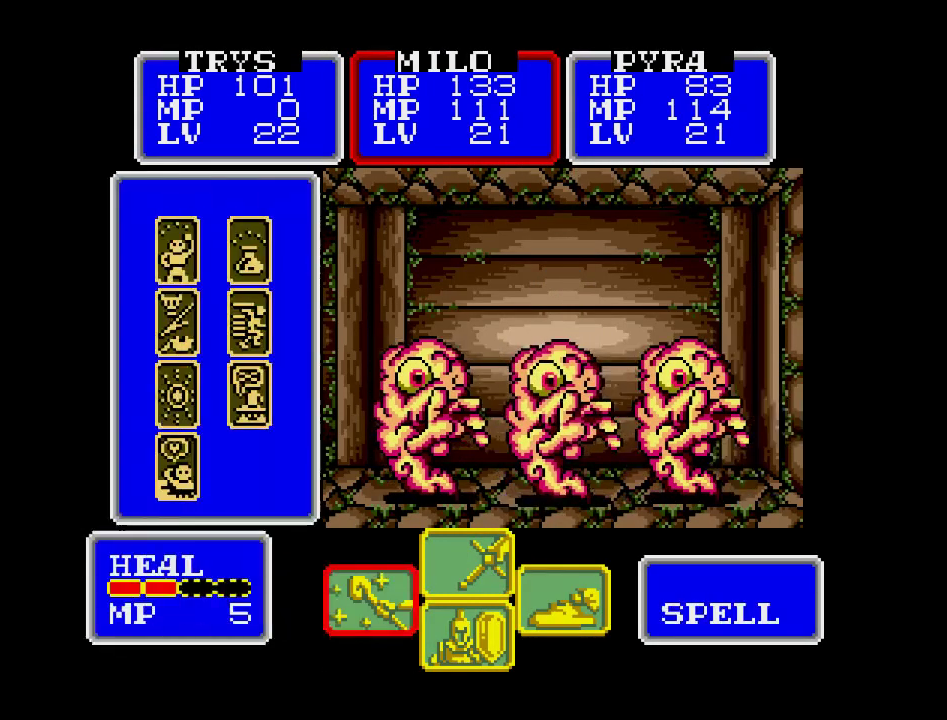
{"buttons": [], "events": [[283, "DPAD_DOWN", "down"], [417, "DPAD_DOWN", "up"]]}
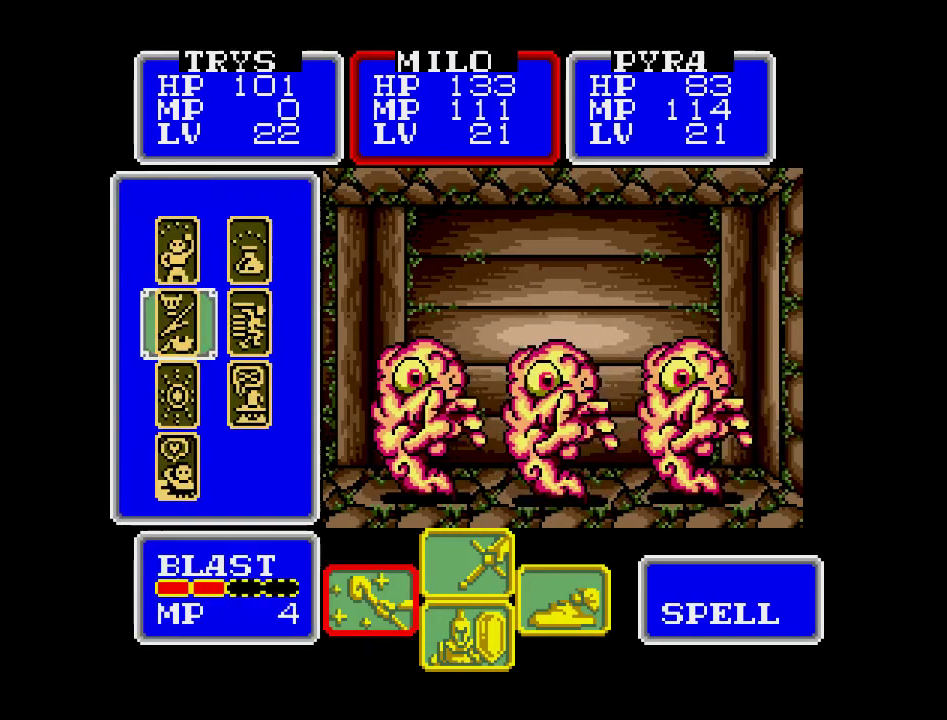
{"buttons": [], "events": [[150, "DPAD_DOWN", "down"], [233, "DPAD_DOWN", "up"]]}
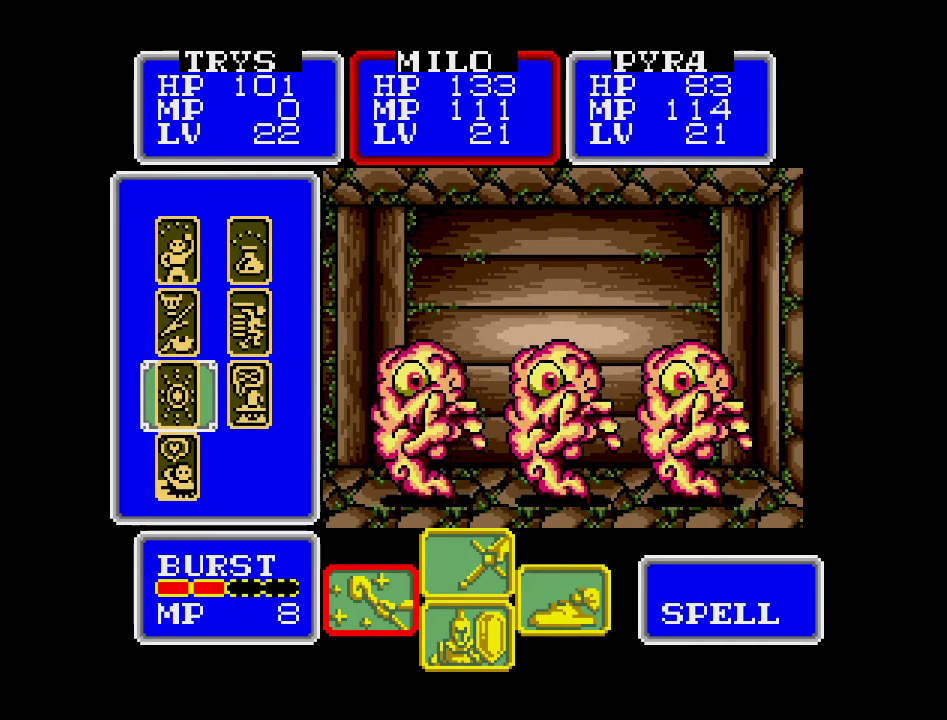
{"buttons": [], "events": []}
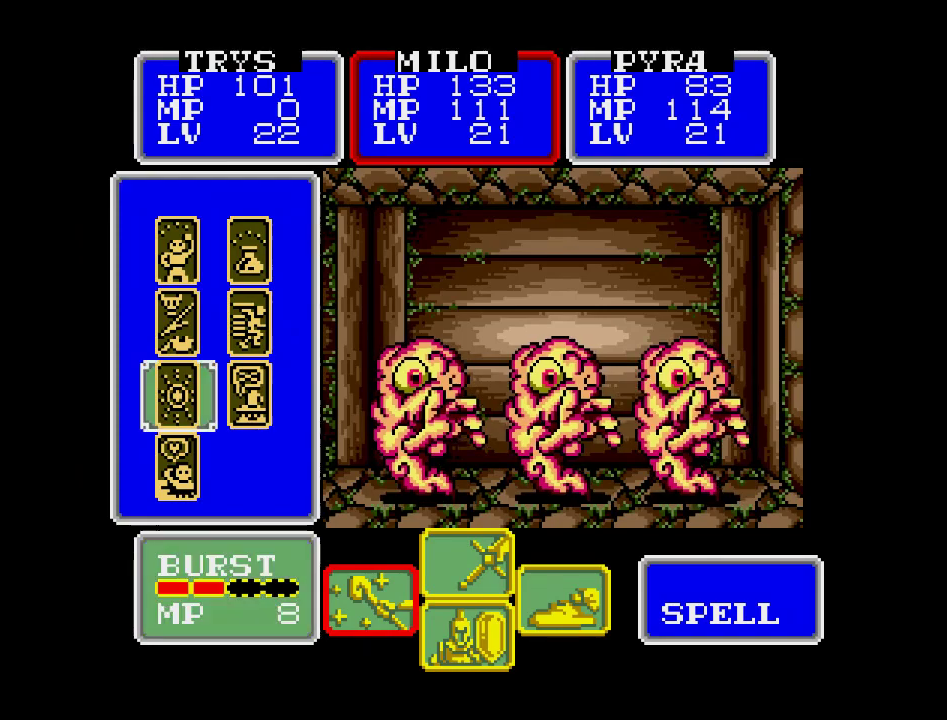
{"buttons": [], "events": []}
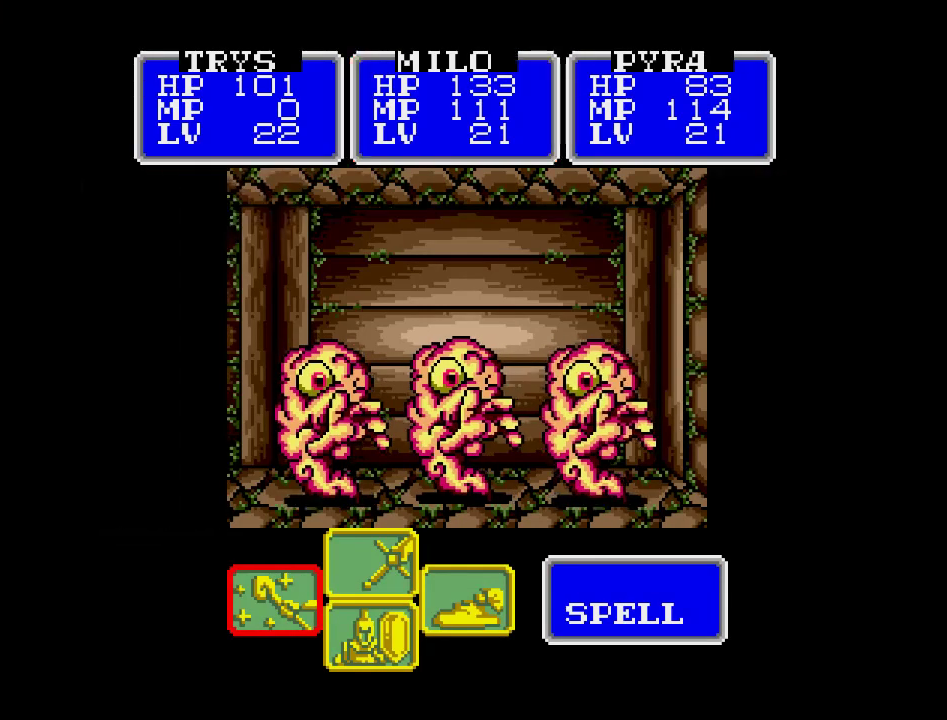
{"buttons": [], "events": []}
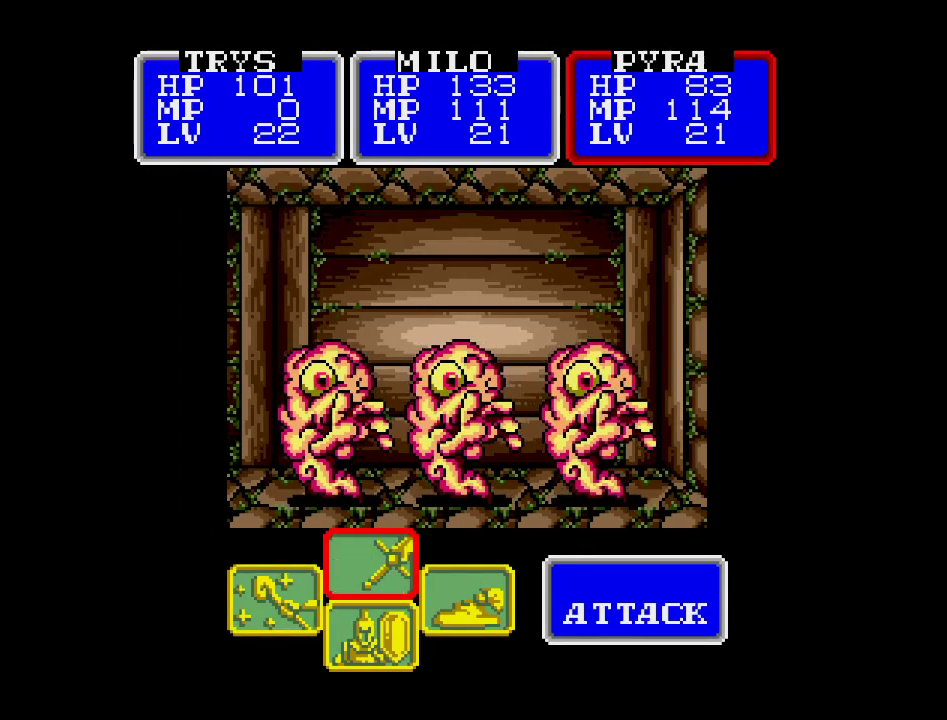
{"buttons": [], "events": []}
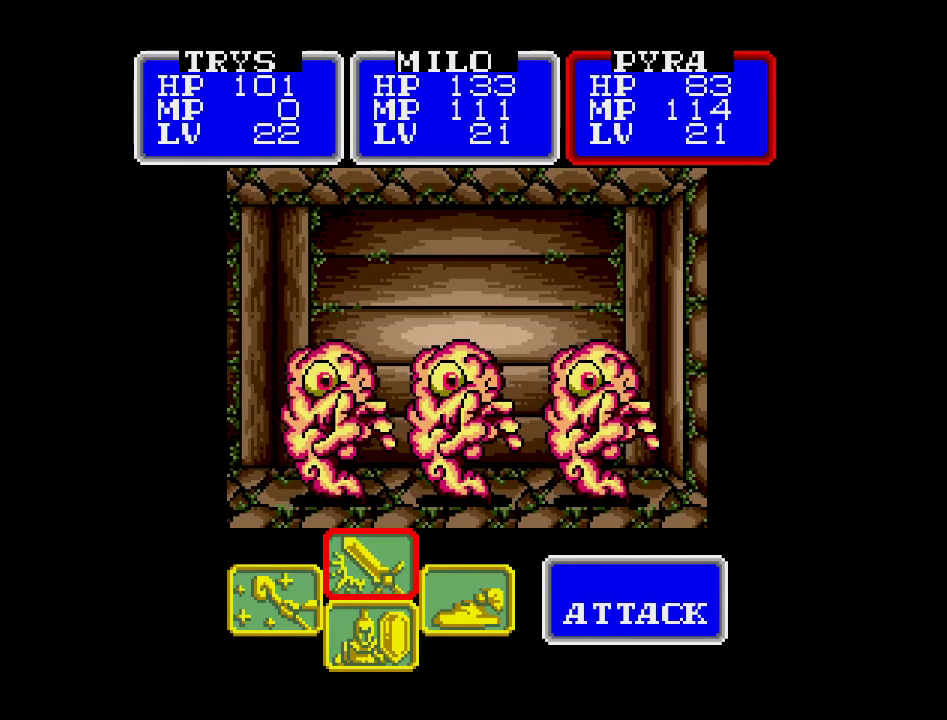
{"buttons": [], "events": [[83, "DPAD_LEFT", "down"], [217, "DPAD_LEFT", "up"]]}
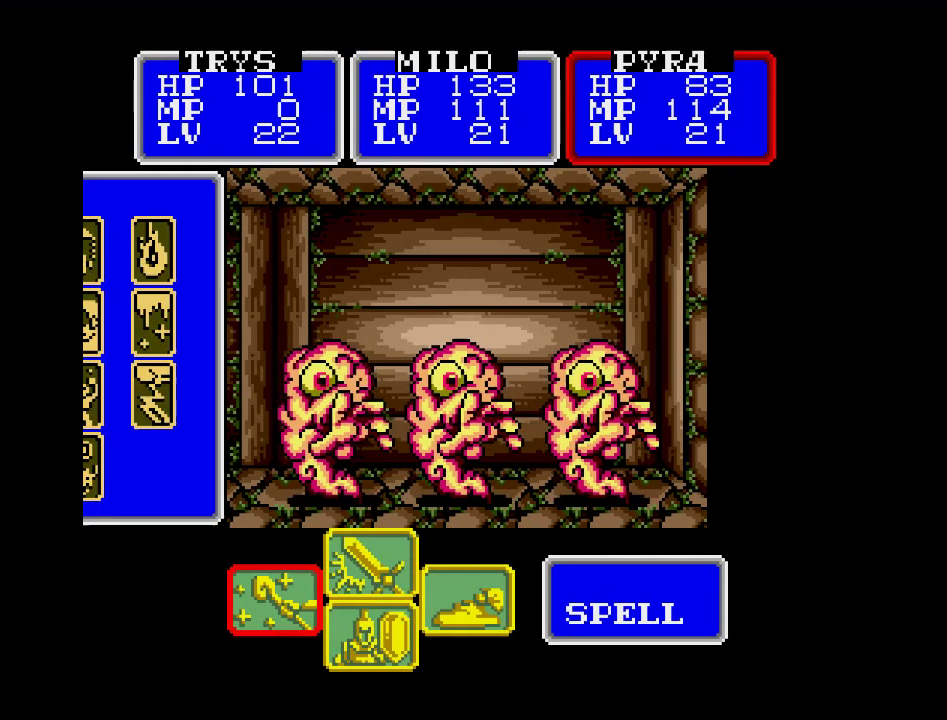
{"buttons": [], "events": [[367, "DPAD_RIGHT", "down"], [483, "DPAD_RIGHT", "up"]]}